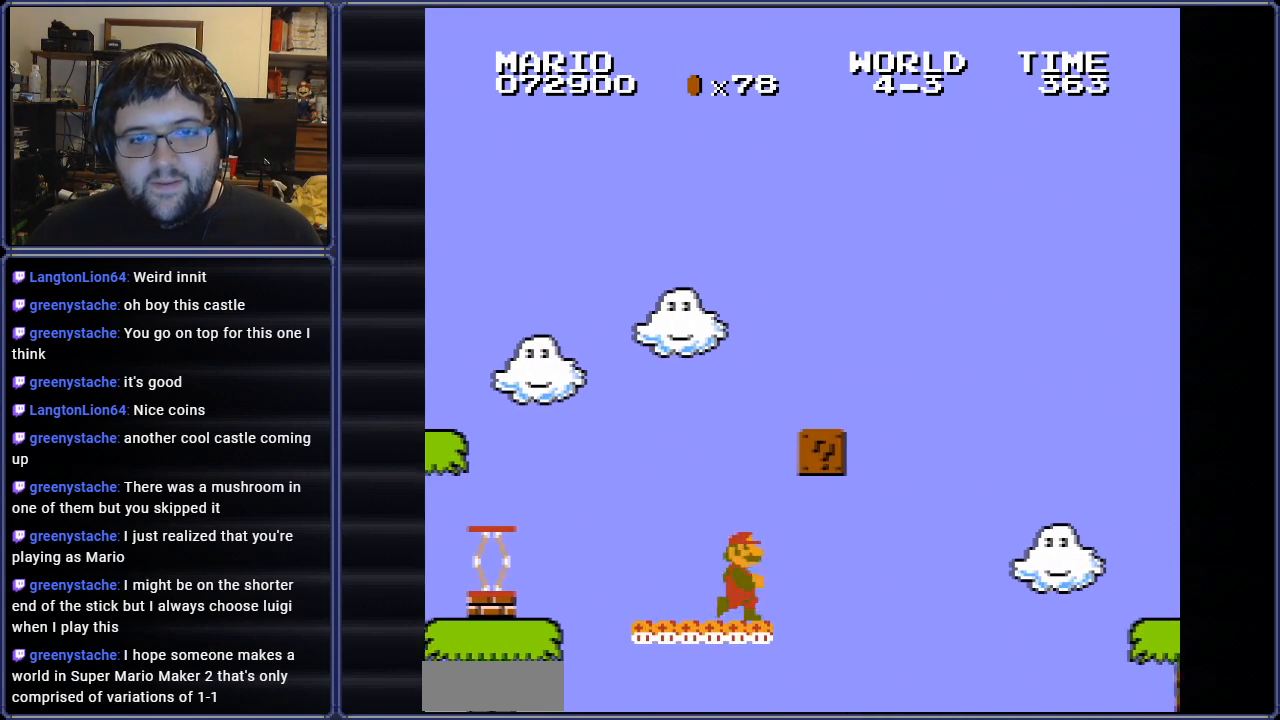
Gameplay with a controller (Nintendo layout); each line is a JSON object with the inputs held at the frame after it. "events" lists button and stick changes between this image and that frame as [ms after this image, input, new state], when the widget could be followed in between. Not read: L3 R3.
{"buttons": [], "events": []}
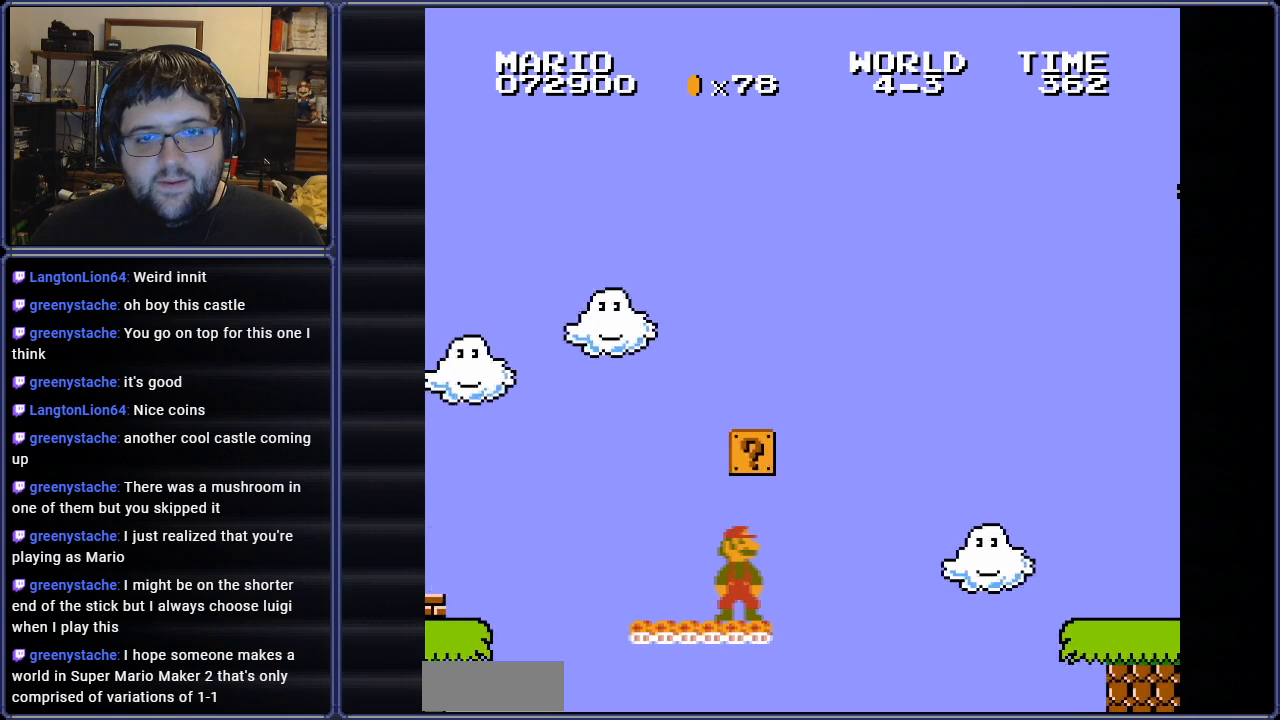
{"buttons": ["DPAD_LEFT"], "events": [[150, "A", "down"], [300, "A", "up"], [484, "DPAD_LEFT", "down"]]}
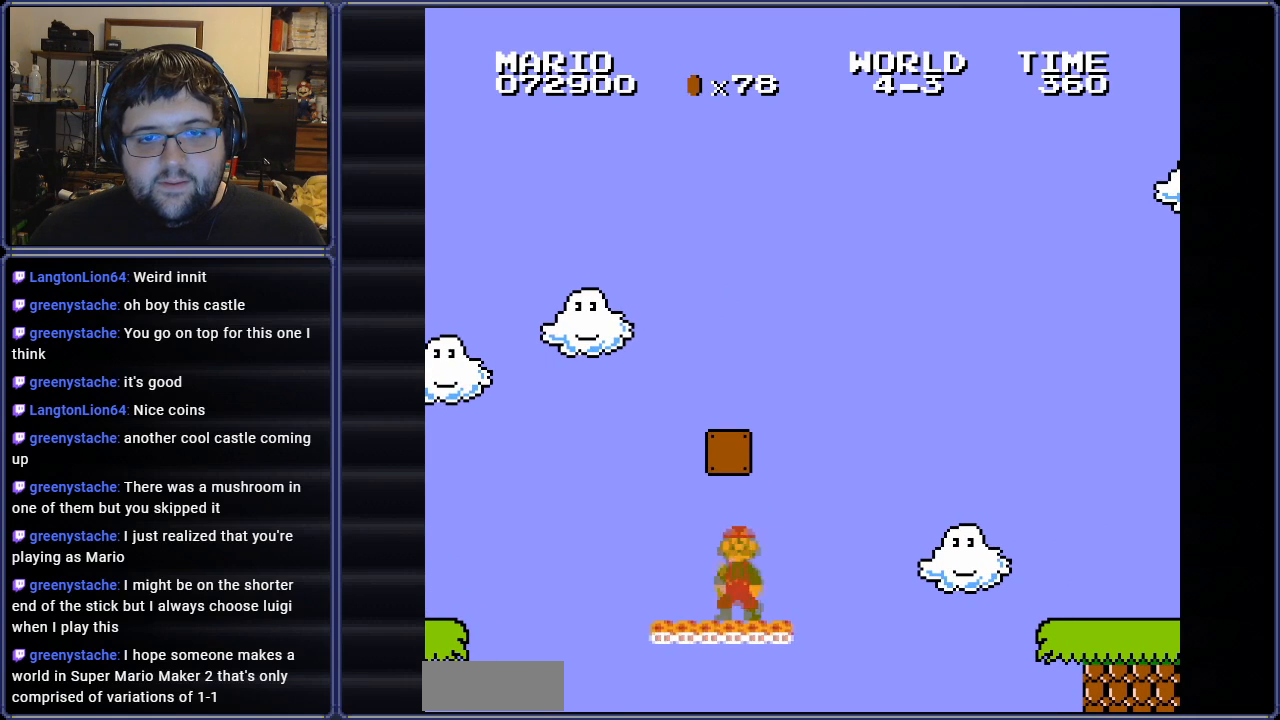
{"buttons": ["B"], "events": [[66, "B", "down"], [233, "DPAD_LEFT", "up"]]}
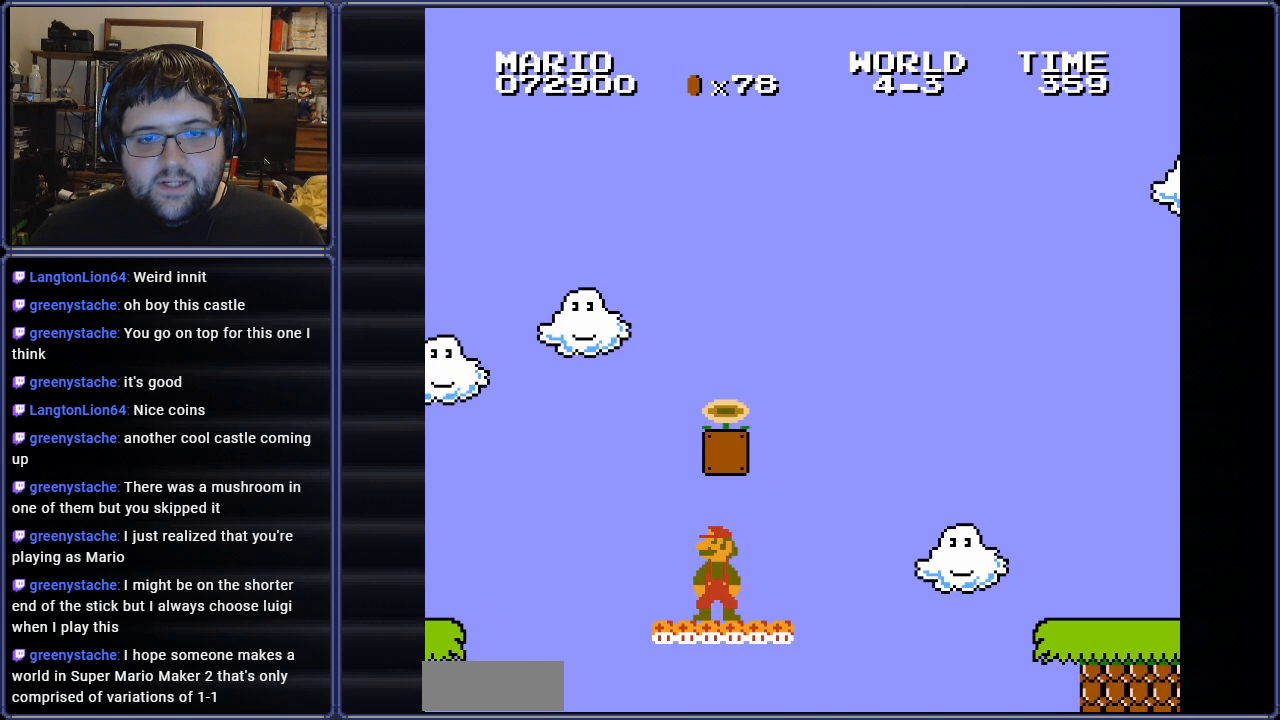
{"buttons": ["A", "B"], "events": [[34, "DPAD_LEFT", "down"], [201, "DPAD_LEFT", "up"], [467, "A", "down"]]}
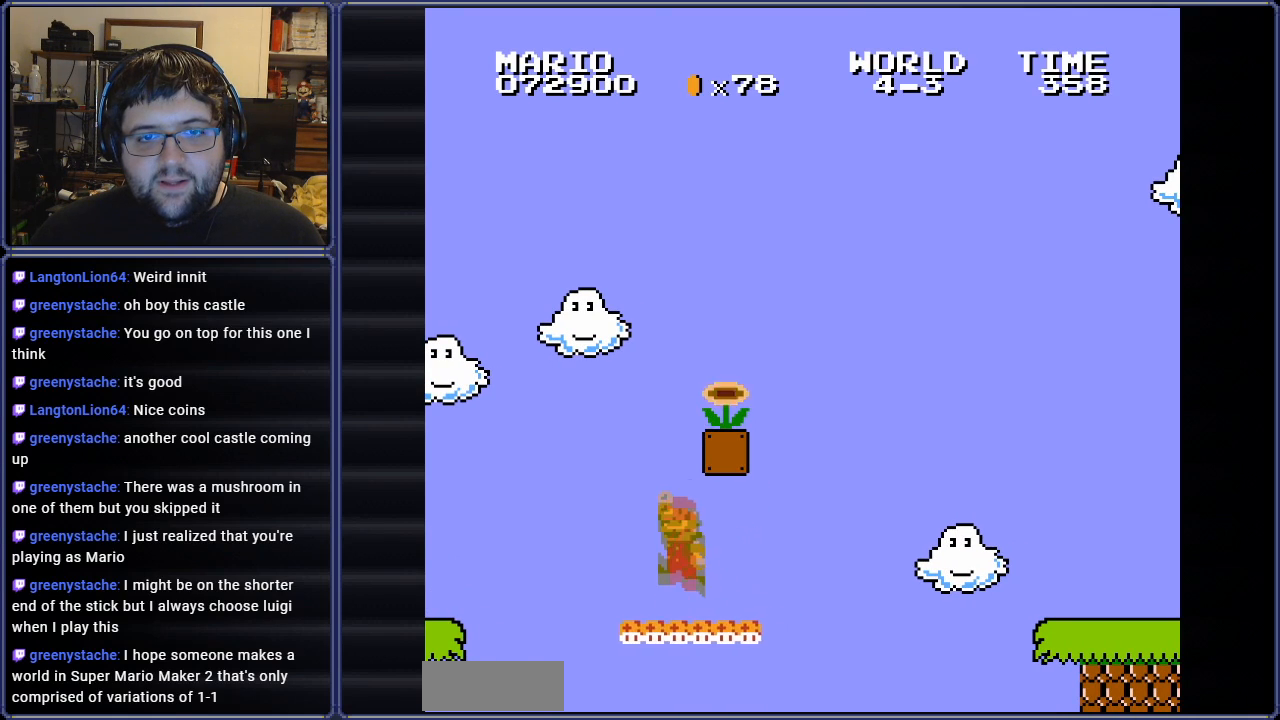
{"buttons": ["A", "B", "DPAD_RIGHT"], "events": [[133, "DPAD_RIGHT", "down"]]}
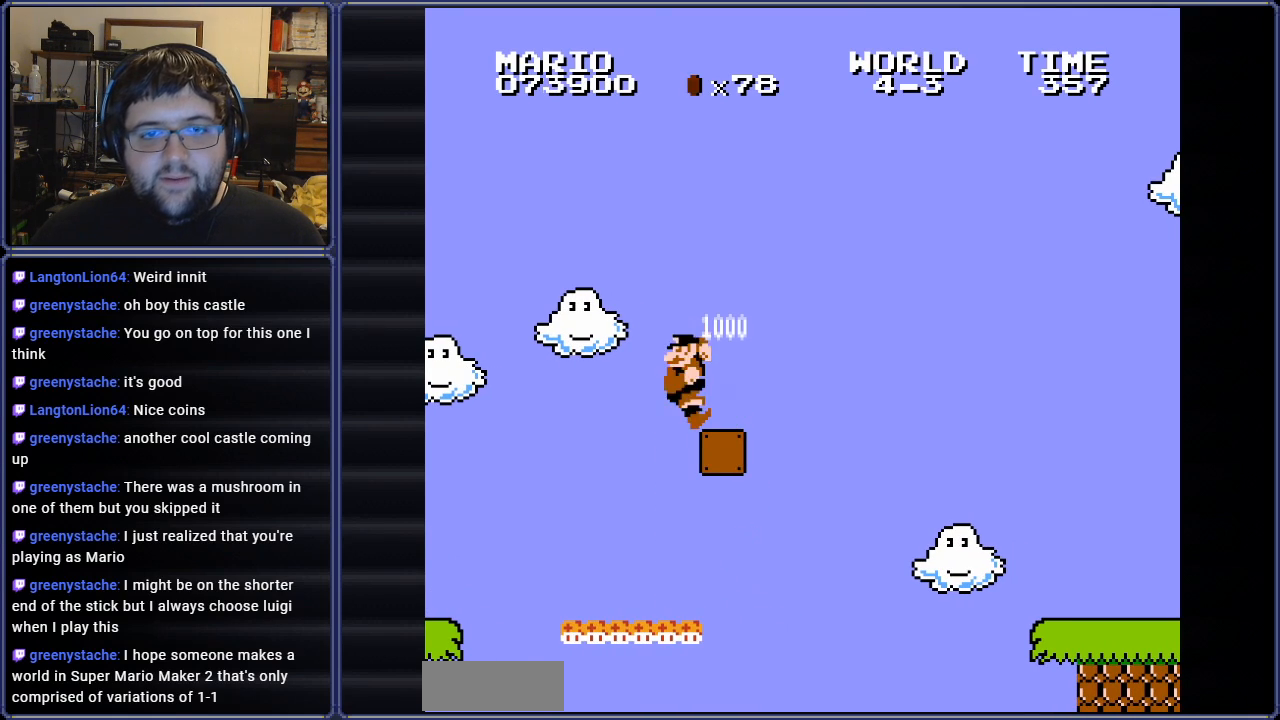
{"buttons": ["B", "DPAD_RIGHT"], "events": [[217, "DPAD_RIGHT", "up"], [351, "DPAD_RIGHT", "down"], [417, "A", "up"]]}
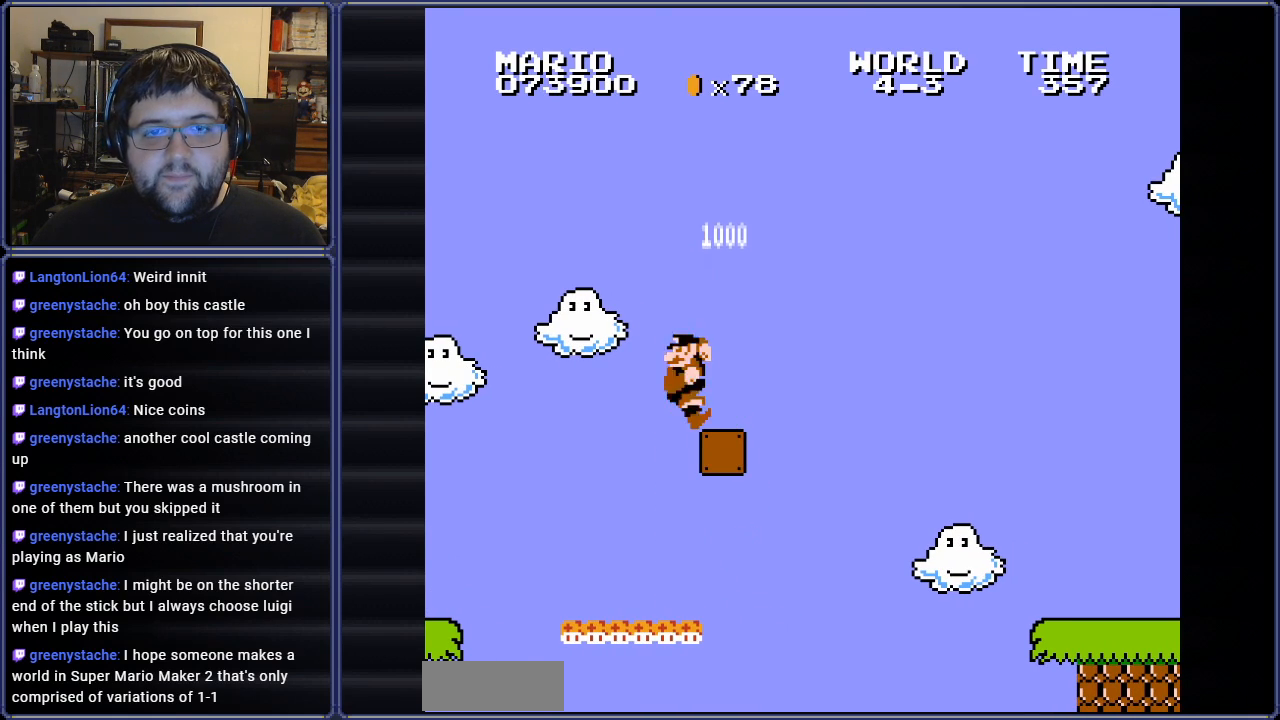
{"buttons": ["B"], "events": [[50, "DPAD_RIGHT", "up"], [233, "DPAD_RIGHT", "down"], [367, "DPAD_RIGHT", "up"]]}
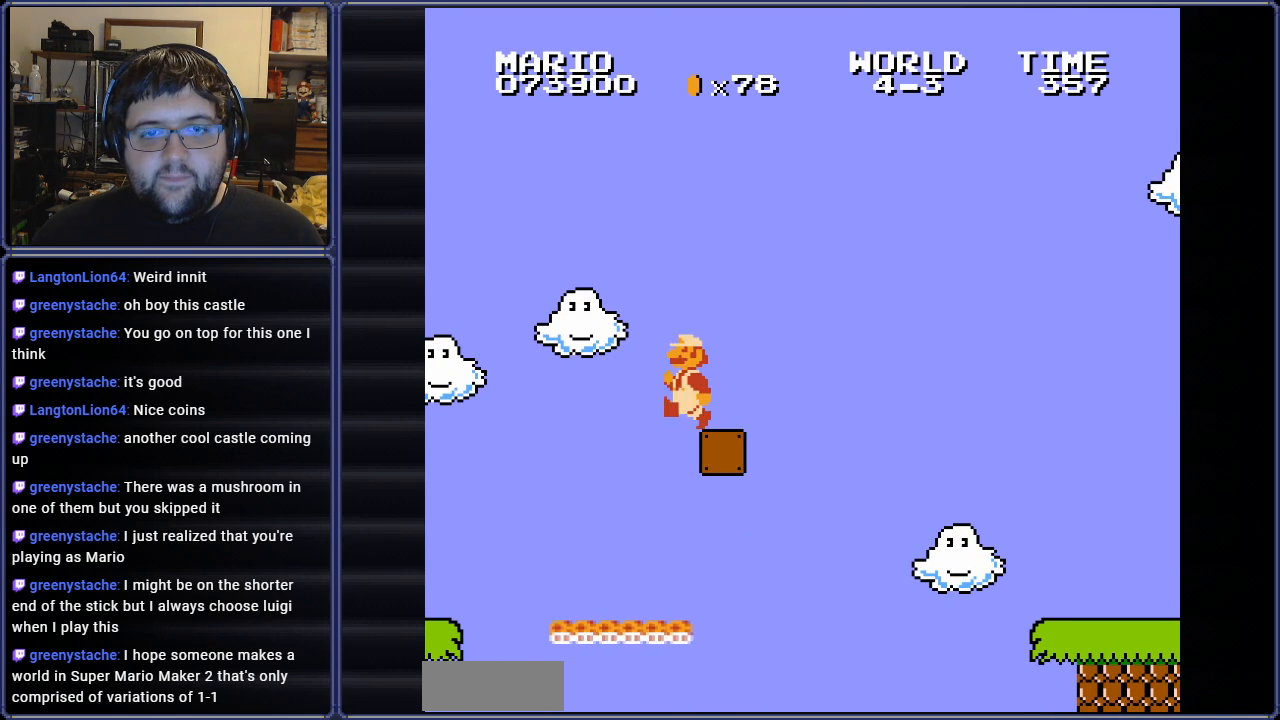
{"buttons": ["B", "DPAD_RIGHT"], "events": [[317, "DPAD_RIGHT", "down"]]}
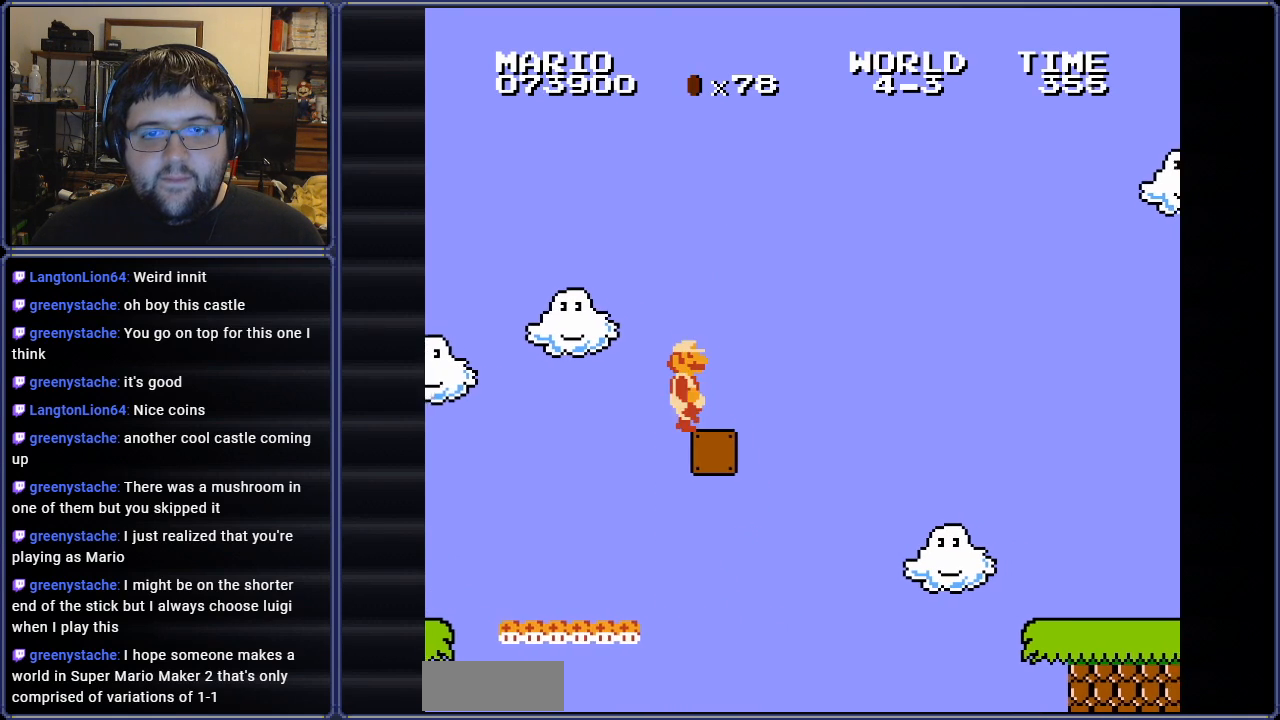
{"buttons": ["A", "B", "DPAD_RIGHT"], "events": [[267, "A", "down"]]}
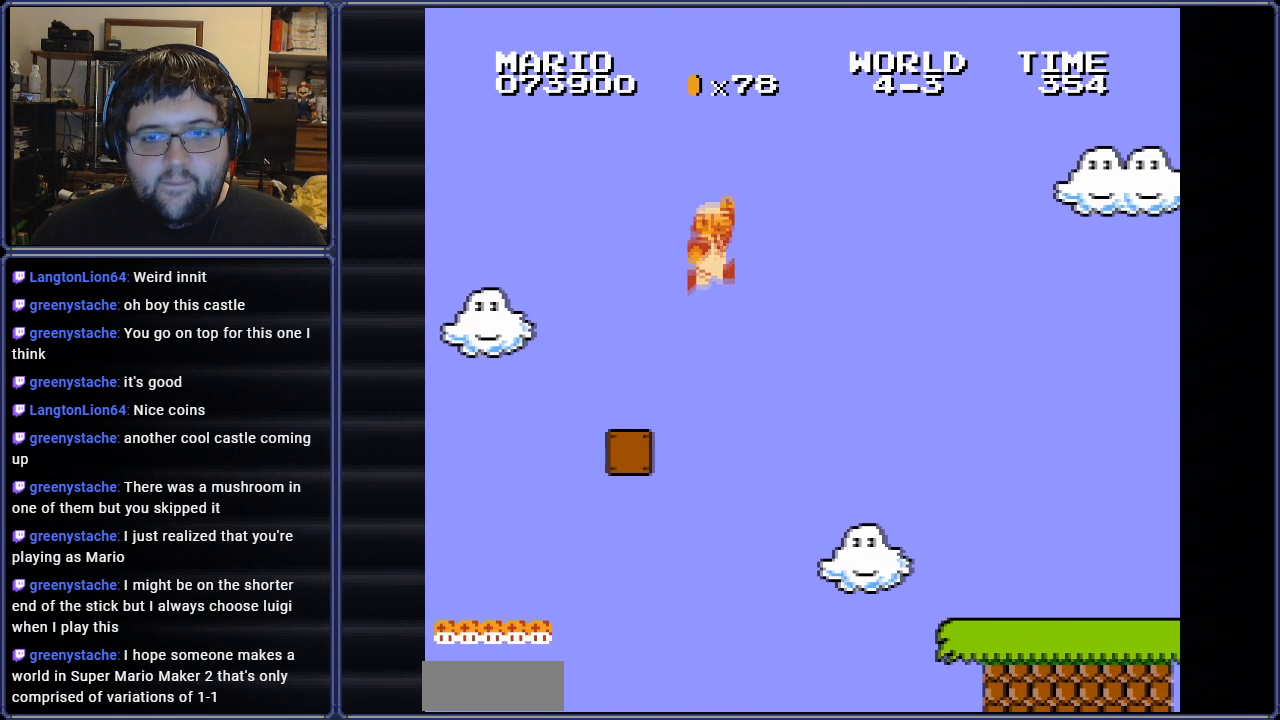
{"buttons": ["A", "B", "DPAD_RIGHT"], "events": []}
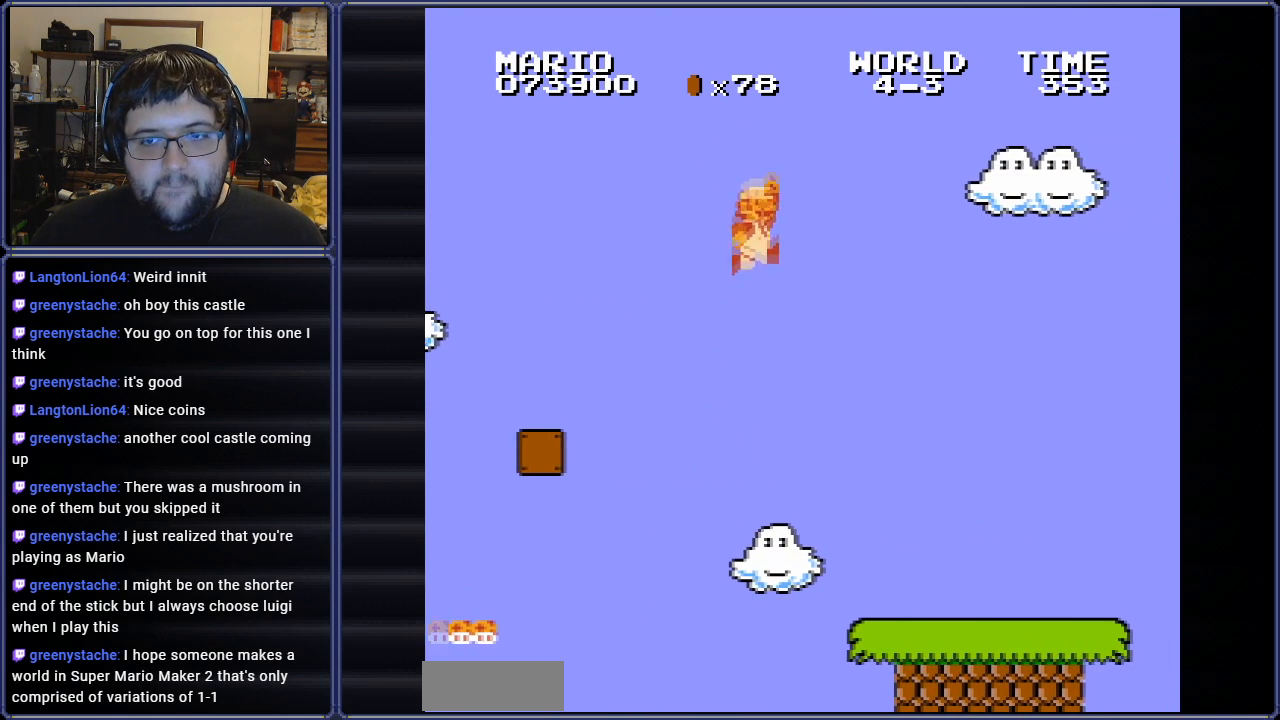
{"buttons": ["B"], "events": [[100, "A", "up"], [450, "DPAD_RIGHT", "up"]]}
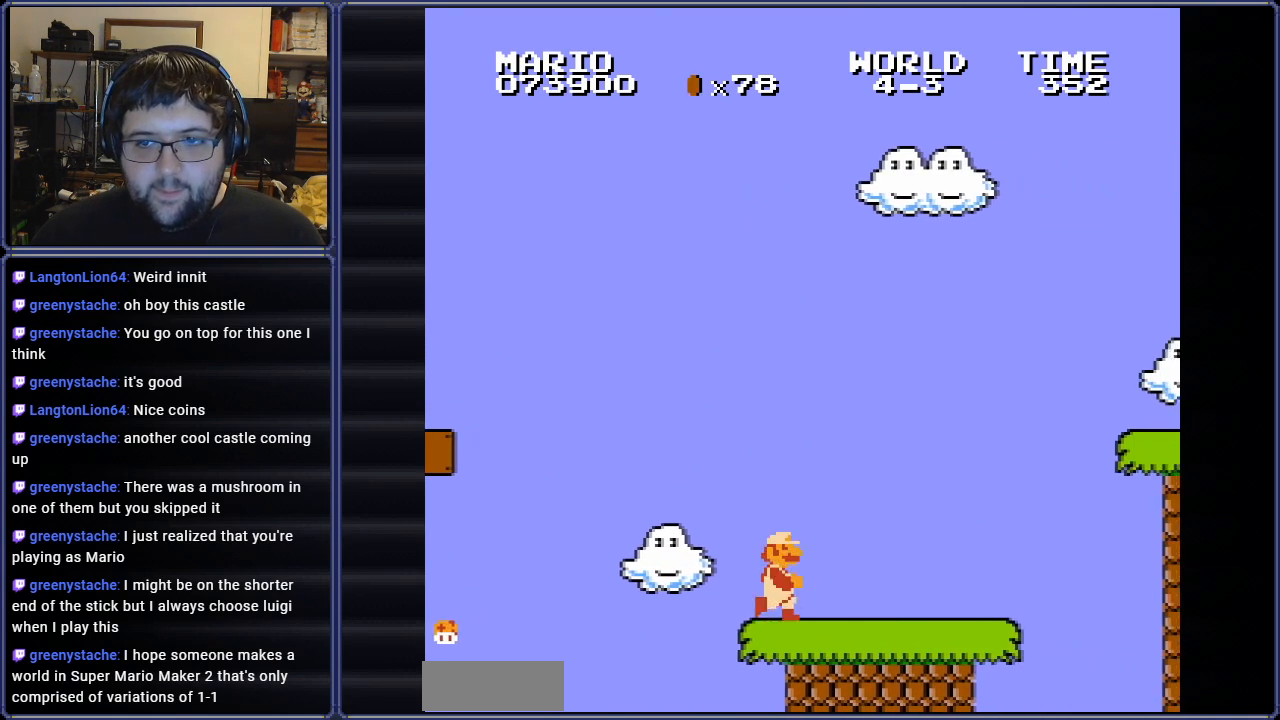
{"buttons": ["B", "DPAD_RIGHT"], "events": [[201, "DPAD_LEFT", "down"], [334, "DPAD_UP", "down"], [351, "DPAD_LEFT", "up"], [367, "DPAD_RIGHT", "down"], [367, "DPAD_UP", "up"]]}
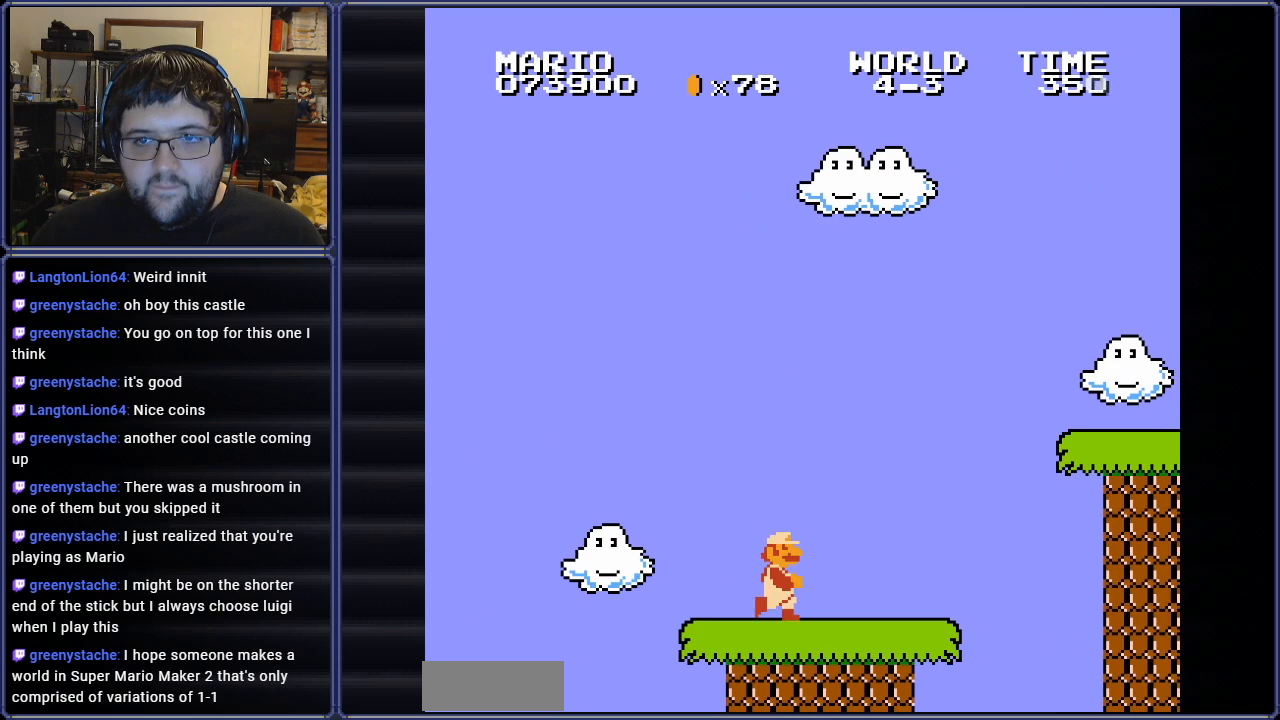
{"buttons": ["A", "B", "DPAD_RIGHT"], "events": [[417, "A", "down"]]}
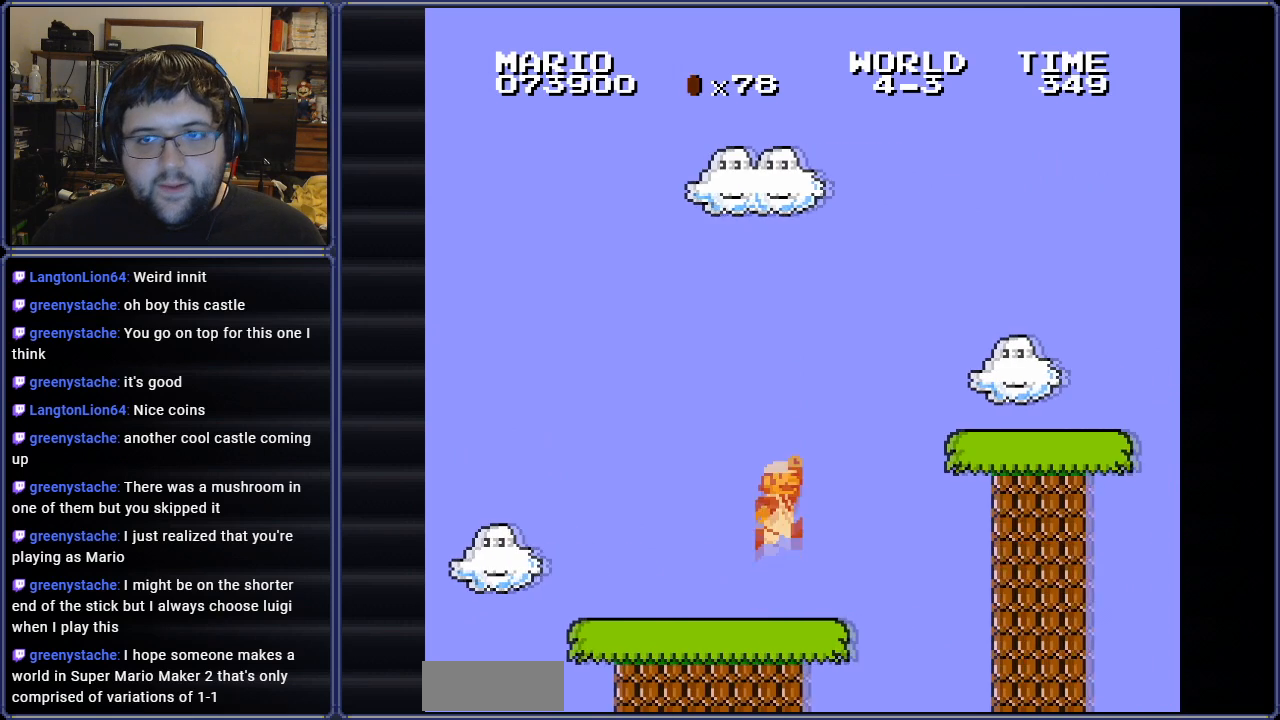
{"buttons": ["B", "DPAD_LEFT"], "events": [[117, "DPAD_RIGHT", "up"], [334, "DPAD_LEFT", "down"], [384, "A", "up"]]}
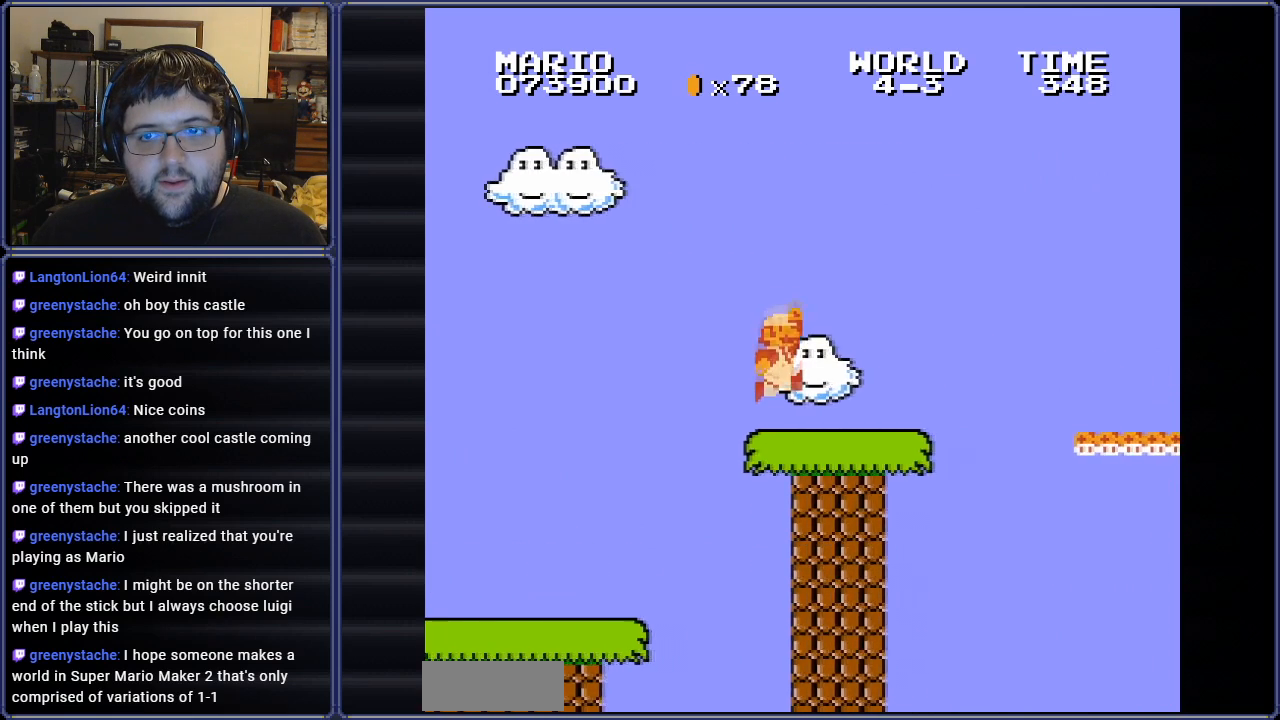
{"buttons": ["A", "B"], "events": [[50, "DPAD_LEFT", "up"], [83, "DPAD_RIGHT", "down"], [267, "A", "down"], [334, "DPAD_RIGHT", "up"]]}
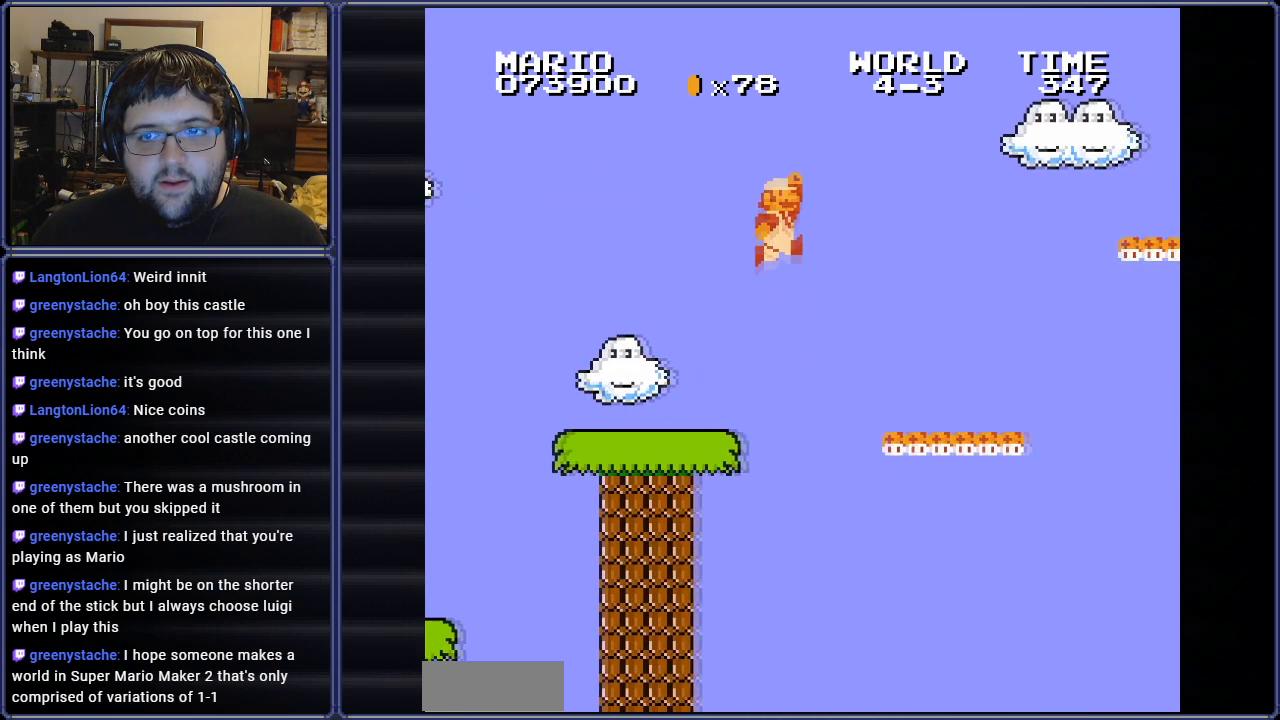
{"buttons": ["B", "DPAD_LEFT"], "events": [[50, "A", "up"], [100, "DPAD_LEFT", "down"], [234, "DPAD_LEFT", "up"], [351, "DPAD_LEFT", "down"]]}
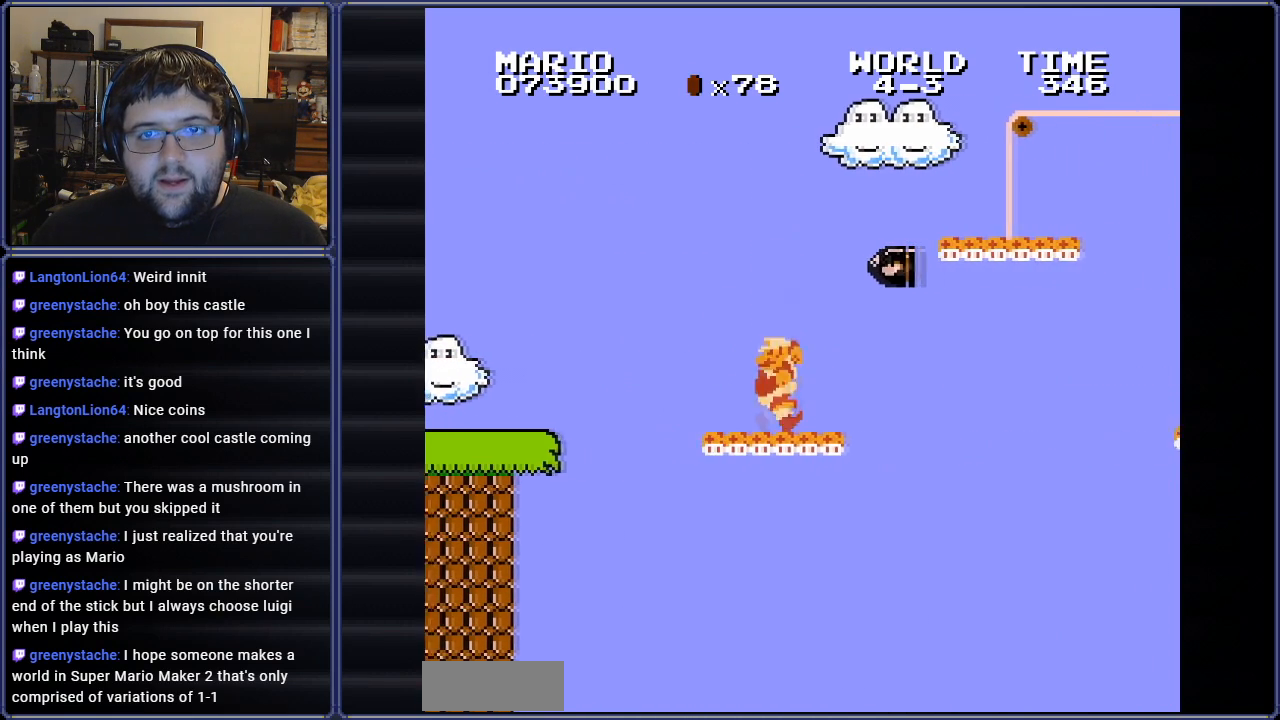
{"buttons": ["A", "B", "DPAD_LEFT"], "events": [[17, "A", "down"], [267, "DPAD_UP", "down"], [300, "DPAD_UP", "up"]]}
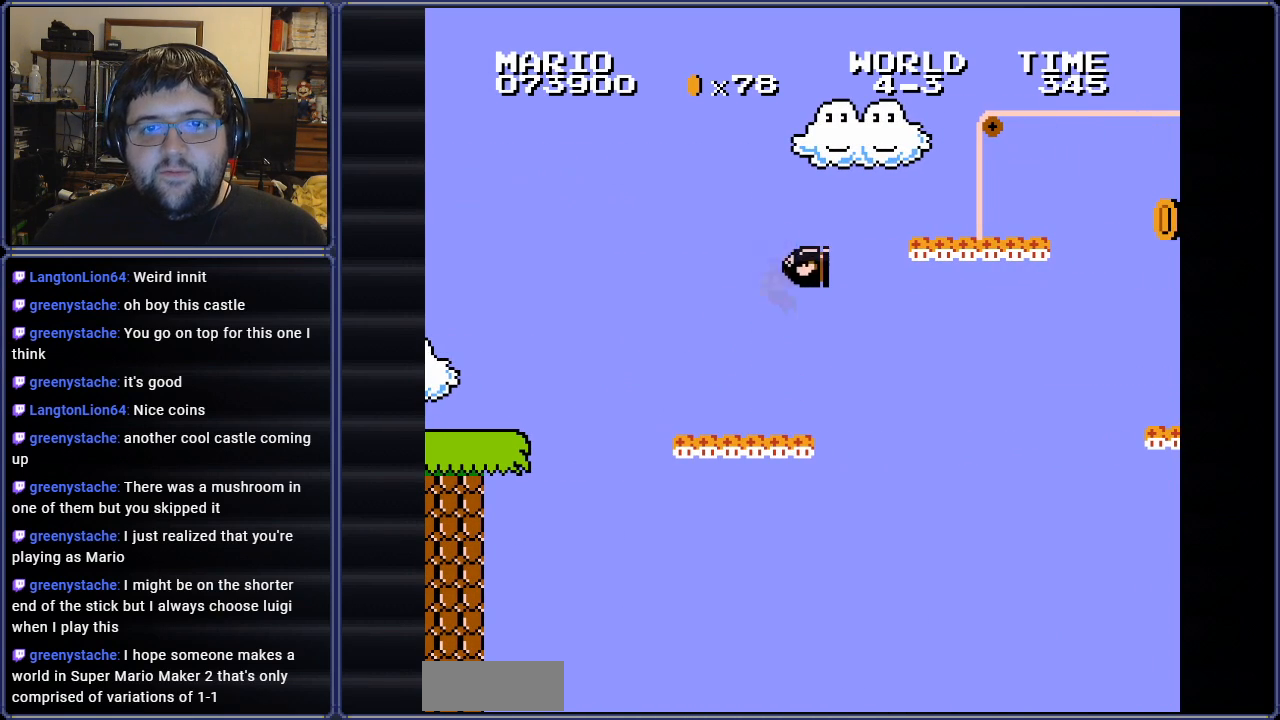
{"buttons": ["A", "B", "DPAD_LEFT"], "events": []}
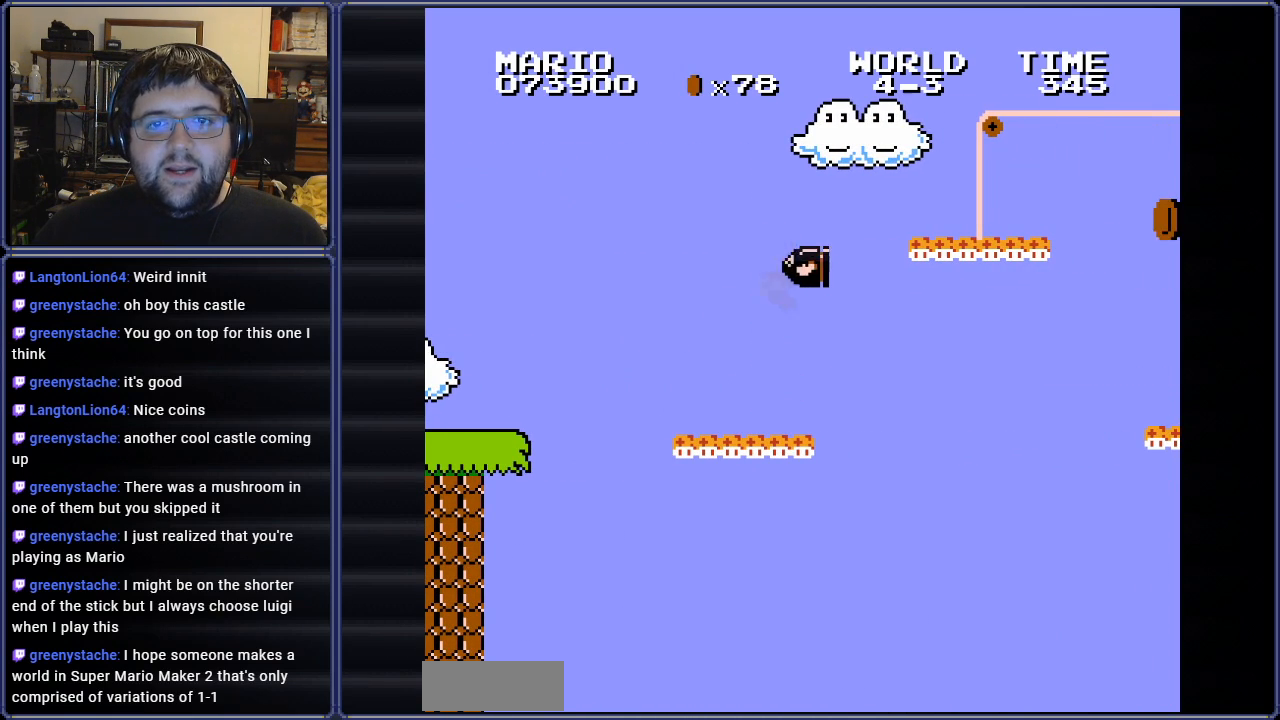
{"buttons": ["A", "B", "DPAD_RIGHT"], "events": [[450, "DPAD_LEFT", "up"], [467, "DPAD_UP", "down"], [484, "DPAD_RIGHT", "down"], [484, "DPAD_UP", "up"]]}
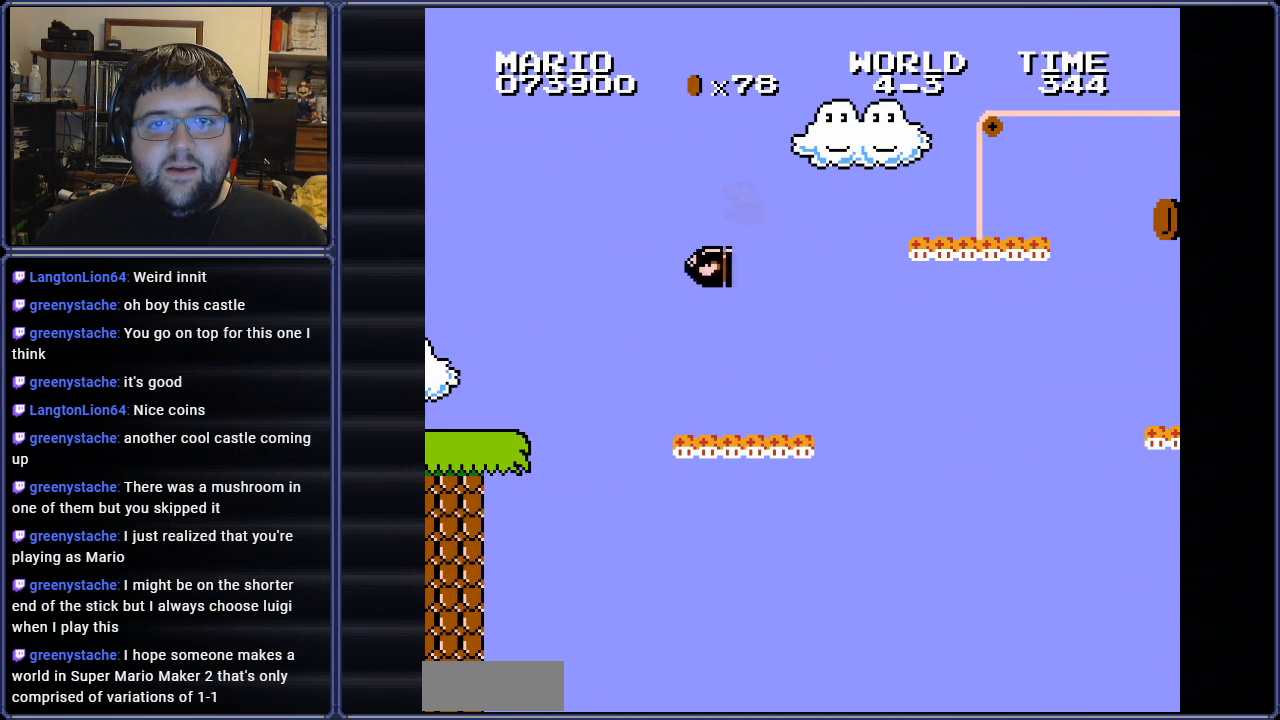
{"buttons": ["A", "B", "DPAD_UP", "DPAD_LEFT"], "events": [[34, "A", "up"], [184, "DPAD_RIGHT", "up"], [251, "DPAD_LEFT", "down"], [284, "DPAD_UP", "down"], [467, "A", "down"]]}
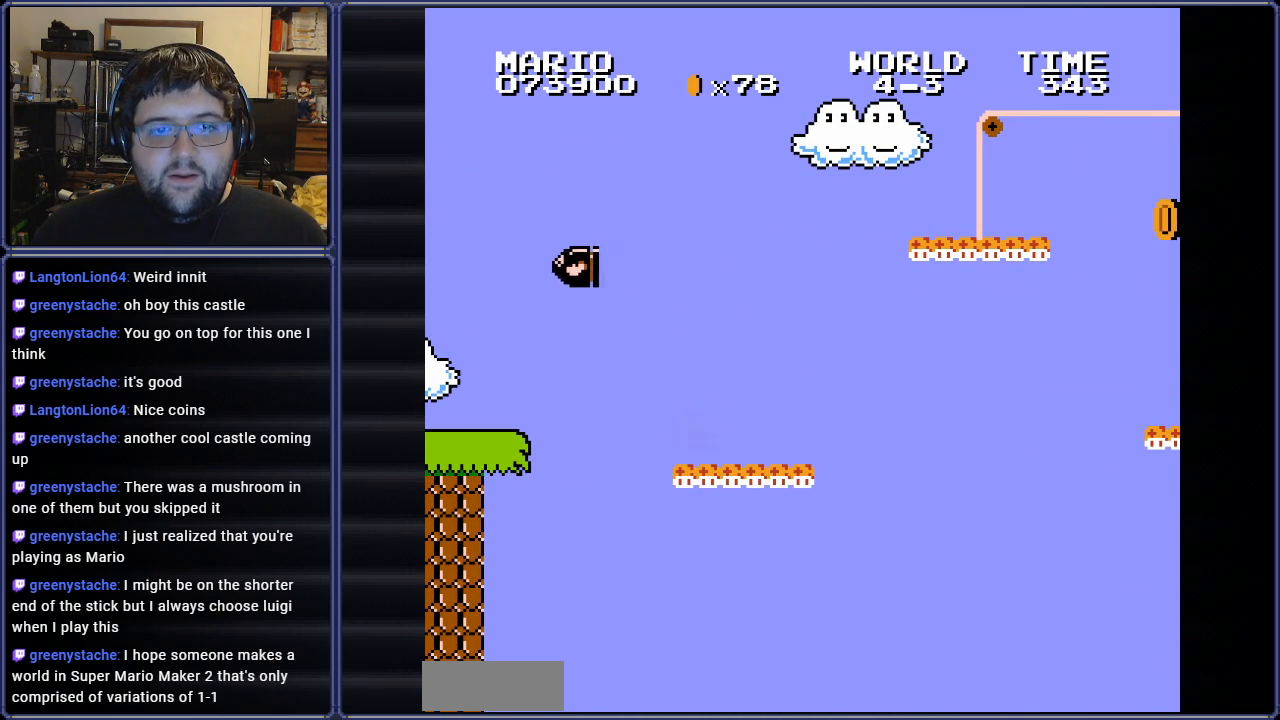
{"buttons": ["B", "DPAD_LEFT"], "events": [[67, "DPAD_UP", "up"], [100, "DPAD_LEFT", "up"], [384, "DPAD_LEFT", "down"], [450, "A", "up"]]}
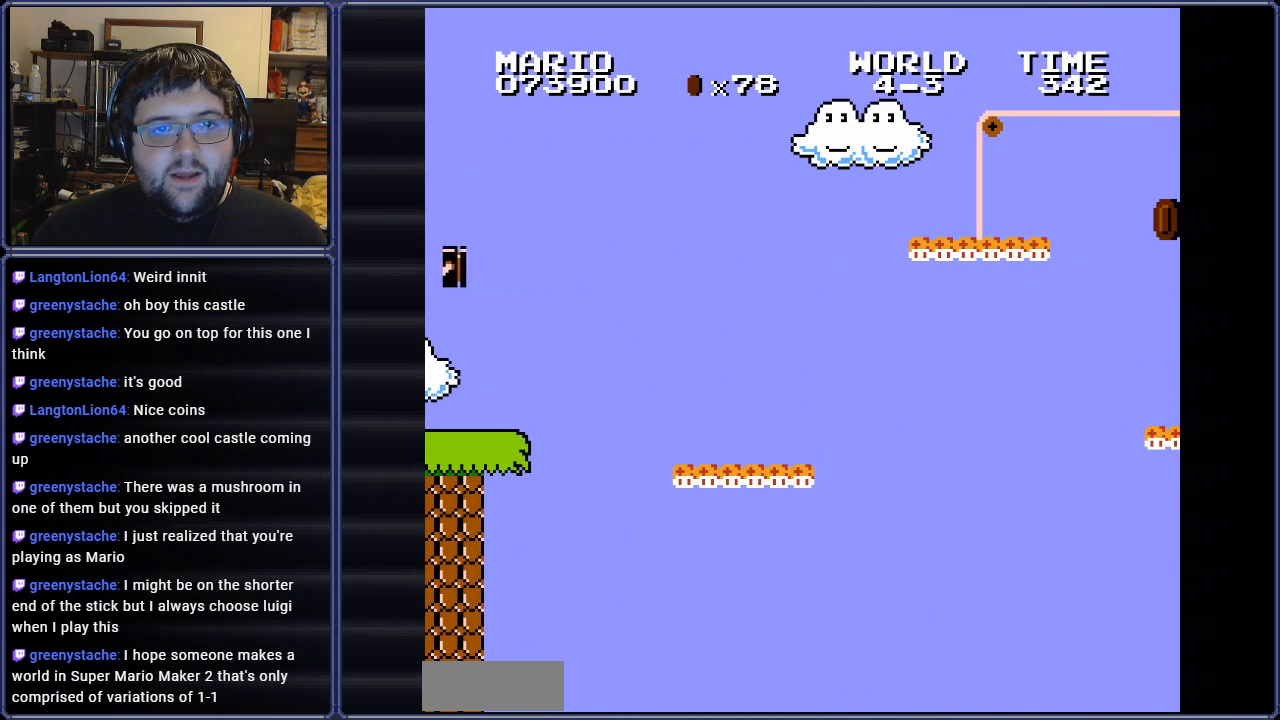
{"buttons": ["B", "DPAD_RIGHT"], "events": [[401, "DPAD_LEFT", "up"], [401, "DPAD_UP", "down"], [434, "DPAD_RIGHT", "down"], [434, "DPAD_UP", "up"]]}
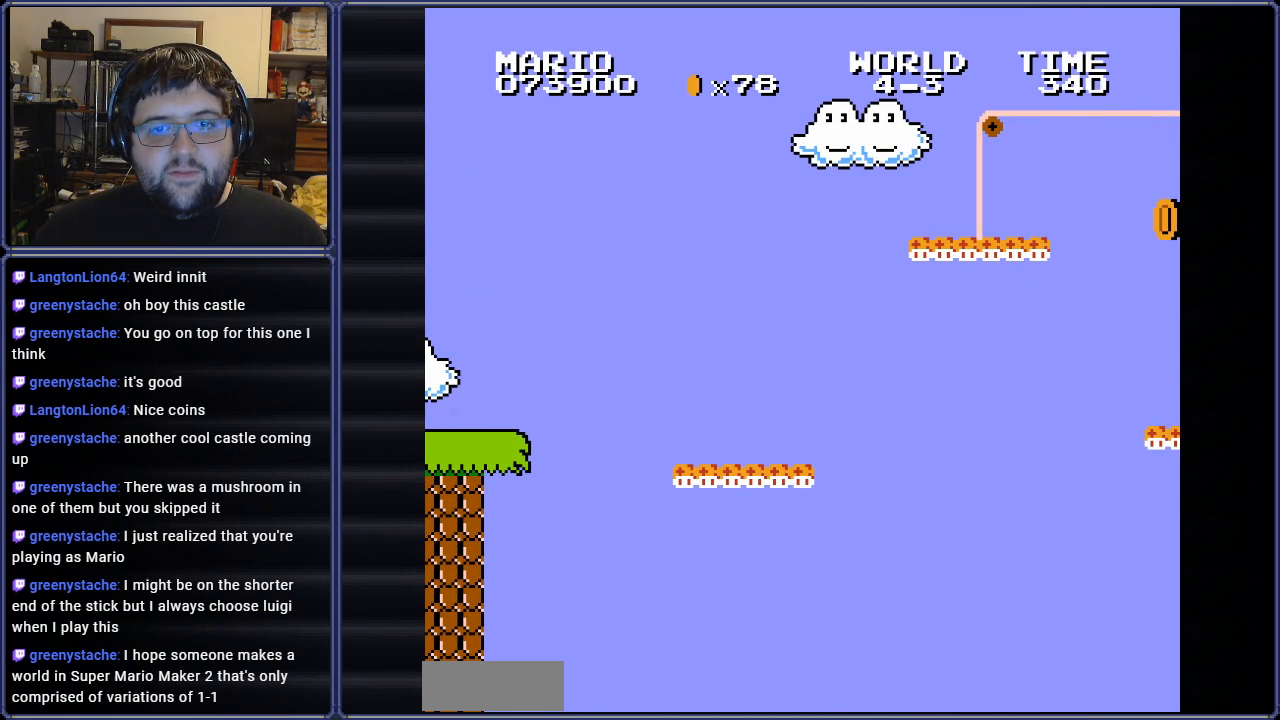
{"buttons": ["A", "B", "DPAD_RIGHT"], "events": [[467, "A", "down"]]}
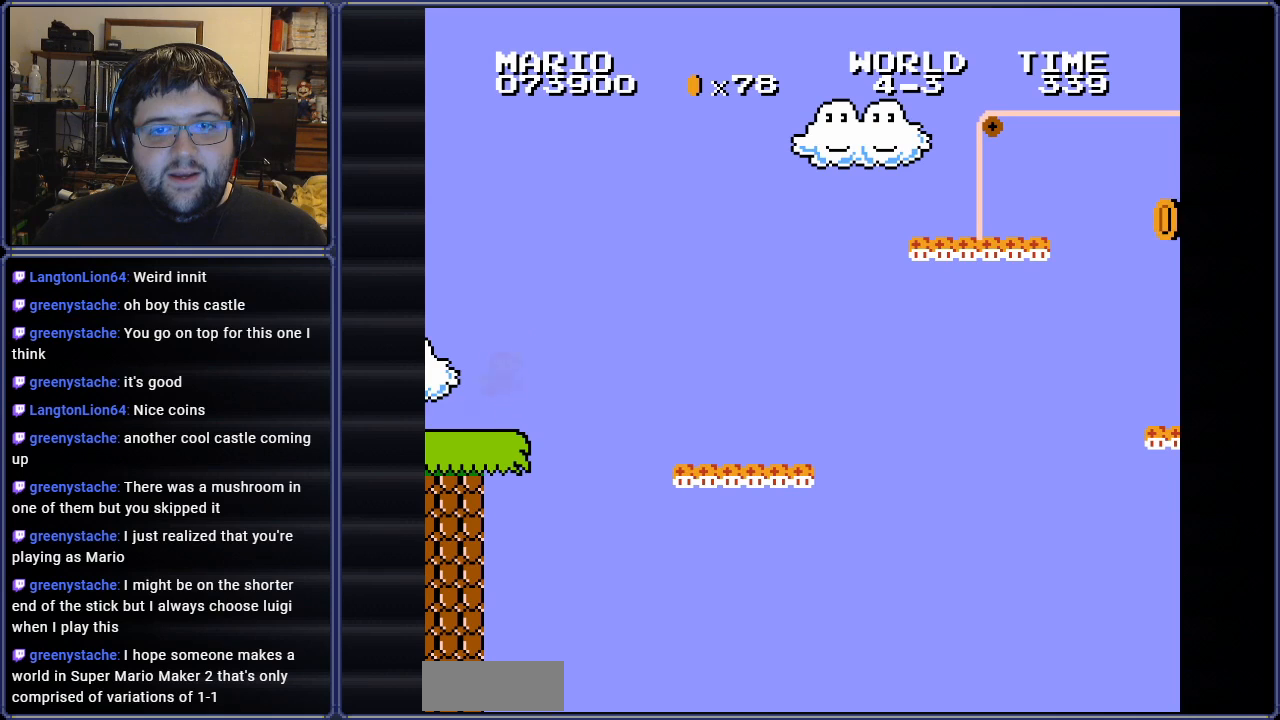
{"buttons": ["B", "DPAD_RIGHT"], "events": [[234, "A", "up"]]}
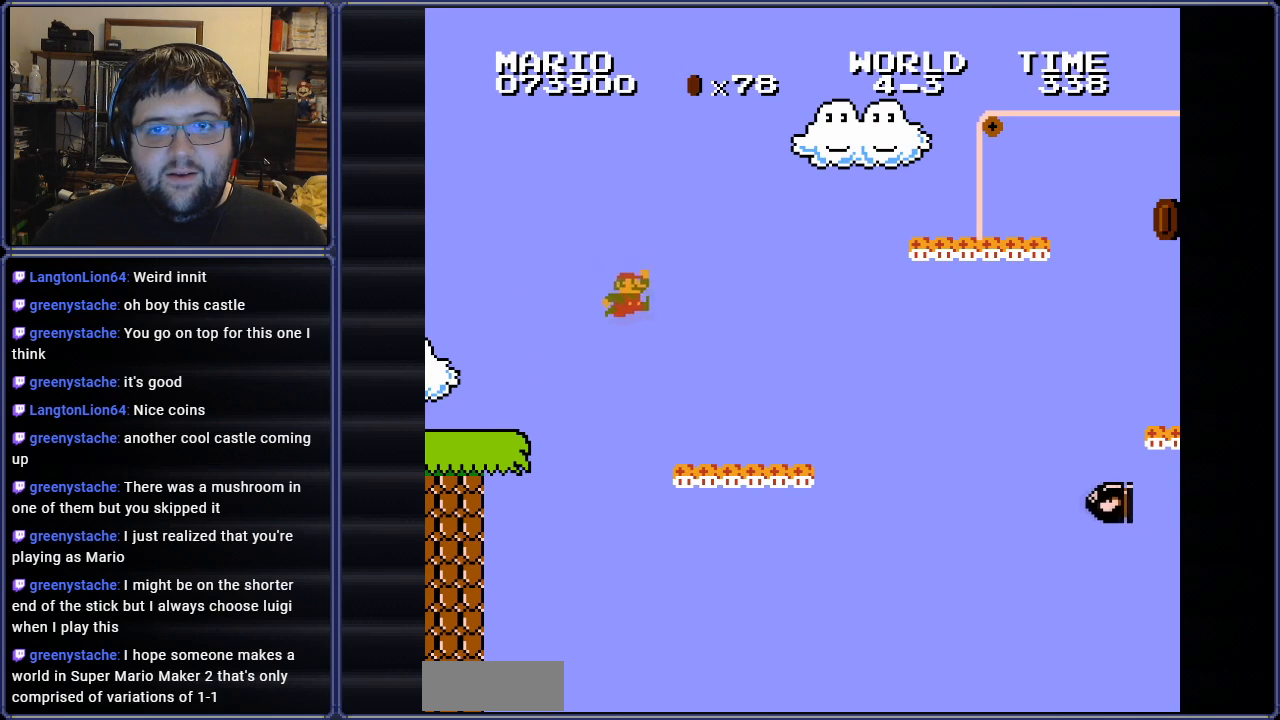
{"buttons": ["A", "B", "DPAD_UP", "DPAD_RIGHT"], "events": [[283, "A", "down"], [283, "DPAD_UP", "down"]]}
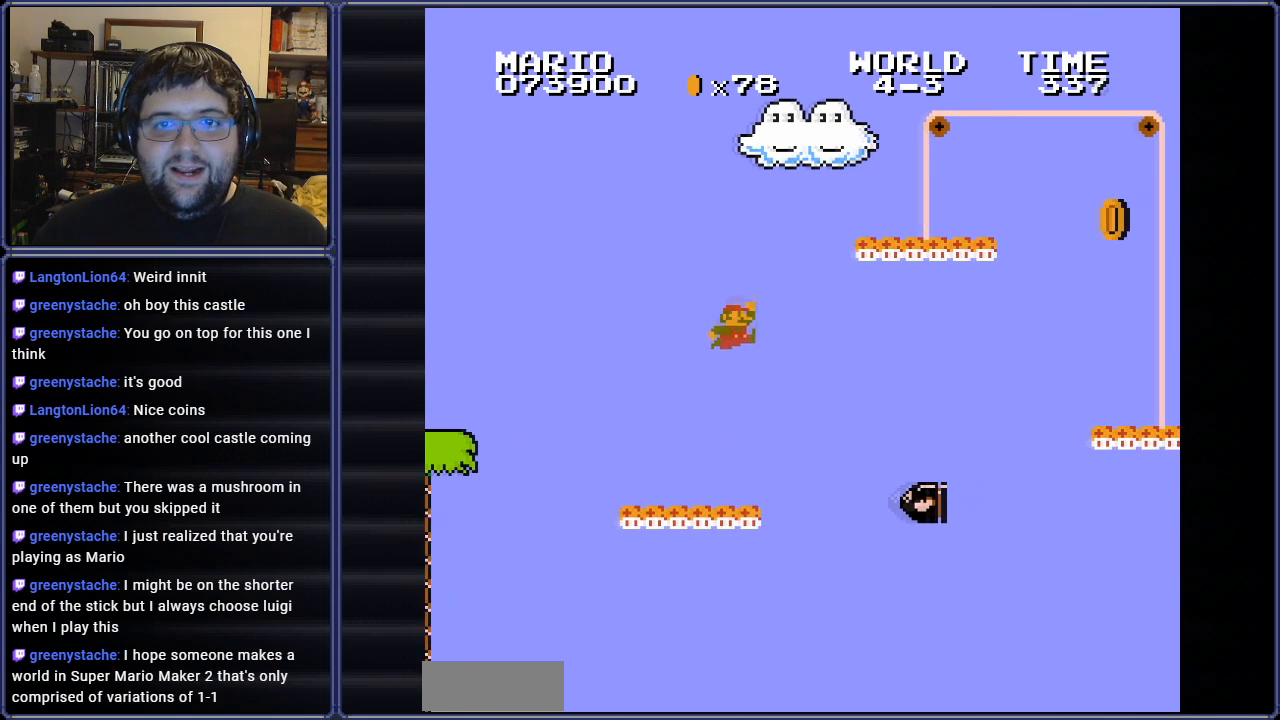
{"buttons": ["A", "B", "DPAD_UP", "DPAD_RIGHT"], "events": [[384, "DPAD_UP", "up"], [484, "DPAD_UP", "down"]]}
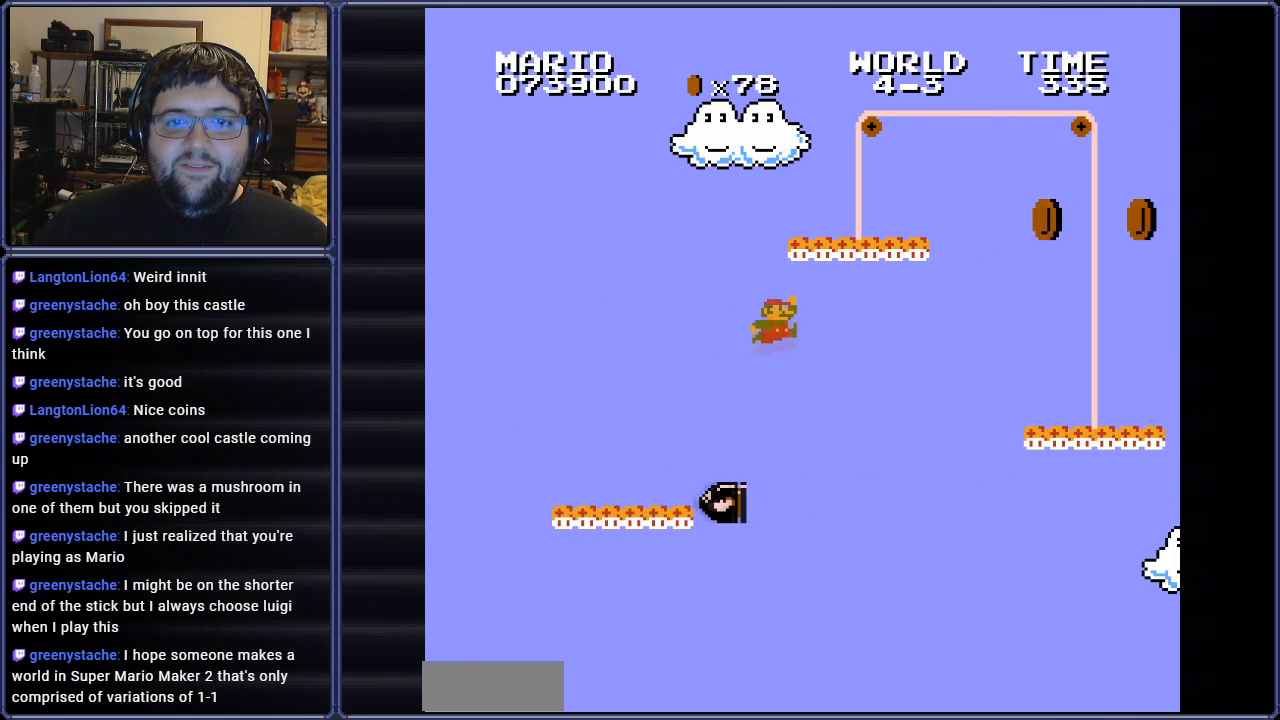
{"buttons": ["B"], "events": [[17, "DPAD_RIGHT", "up"], [33, "DPAD_LEFT", "down"], [33, "DPAD_UP", "up"], [67, "A", "up"], [200, "A", "down"], [367, "DPAD_LEFT", "up"], [384, "A", "up"]]}
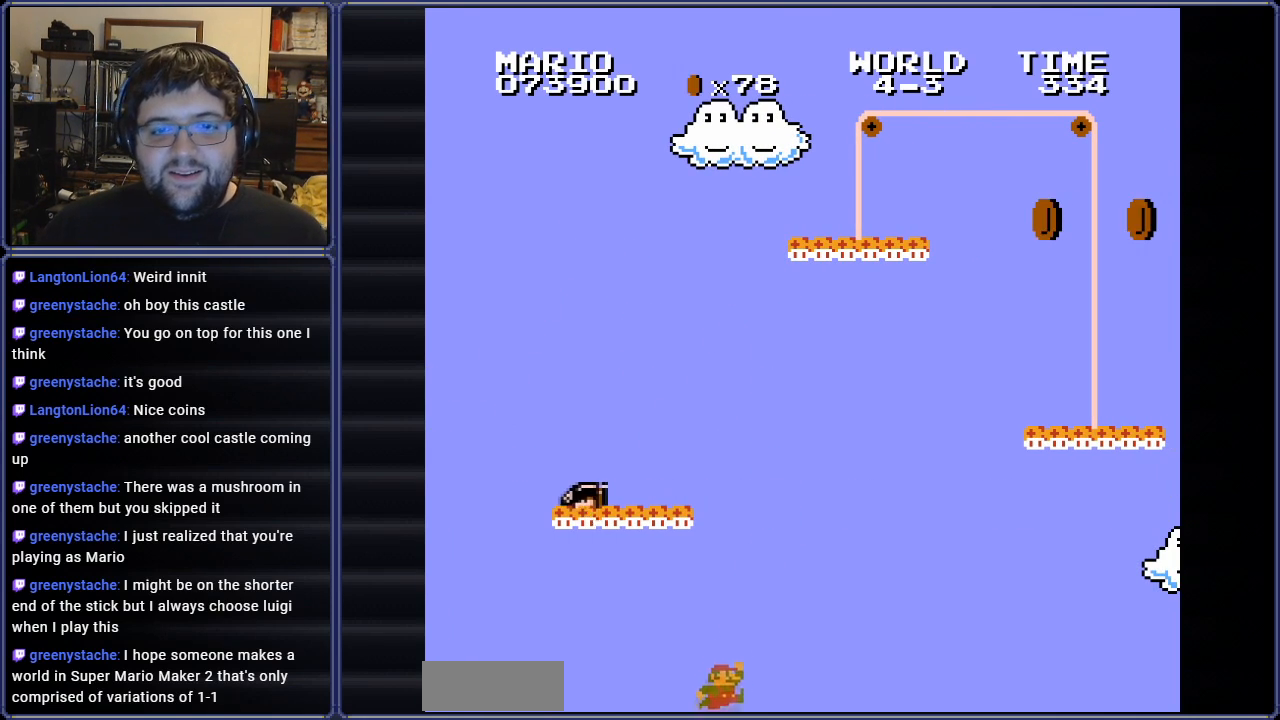
{"buttons": [], "events": [[34, "B", "up"]]}
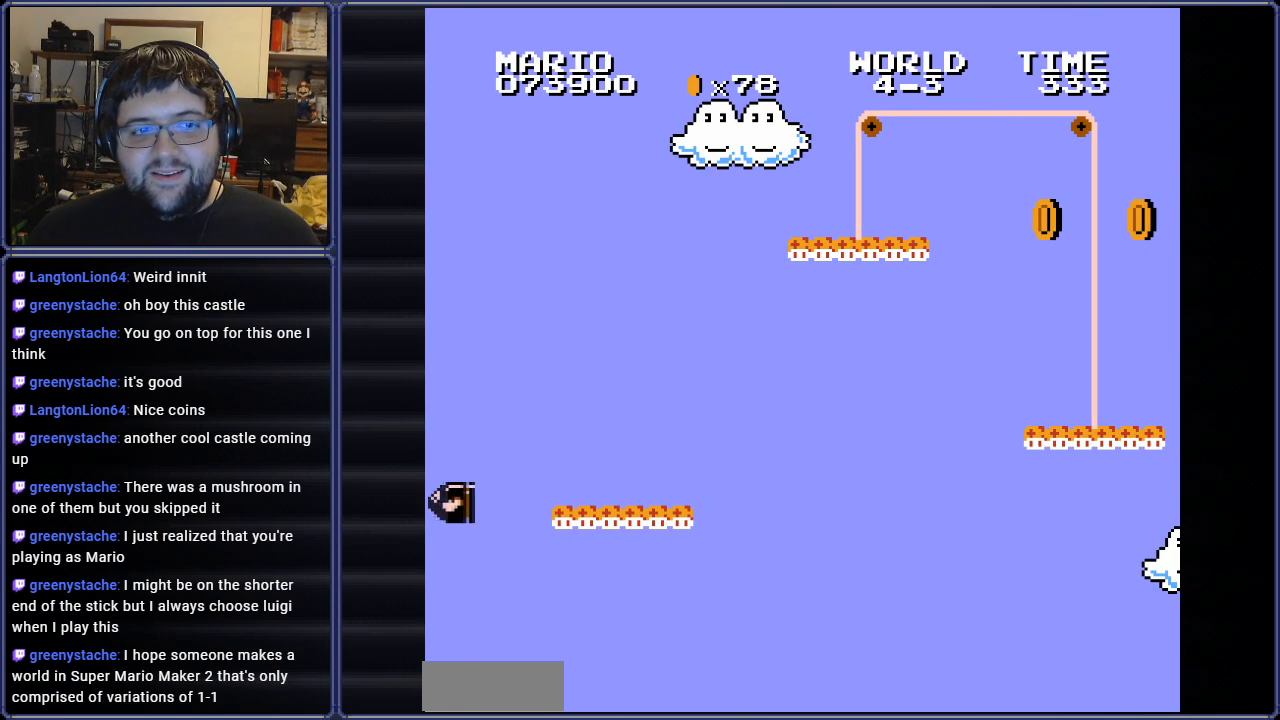
{"buttons": [], "events": []}
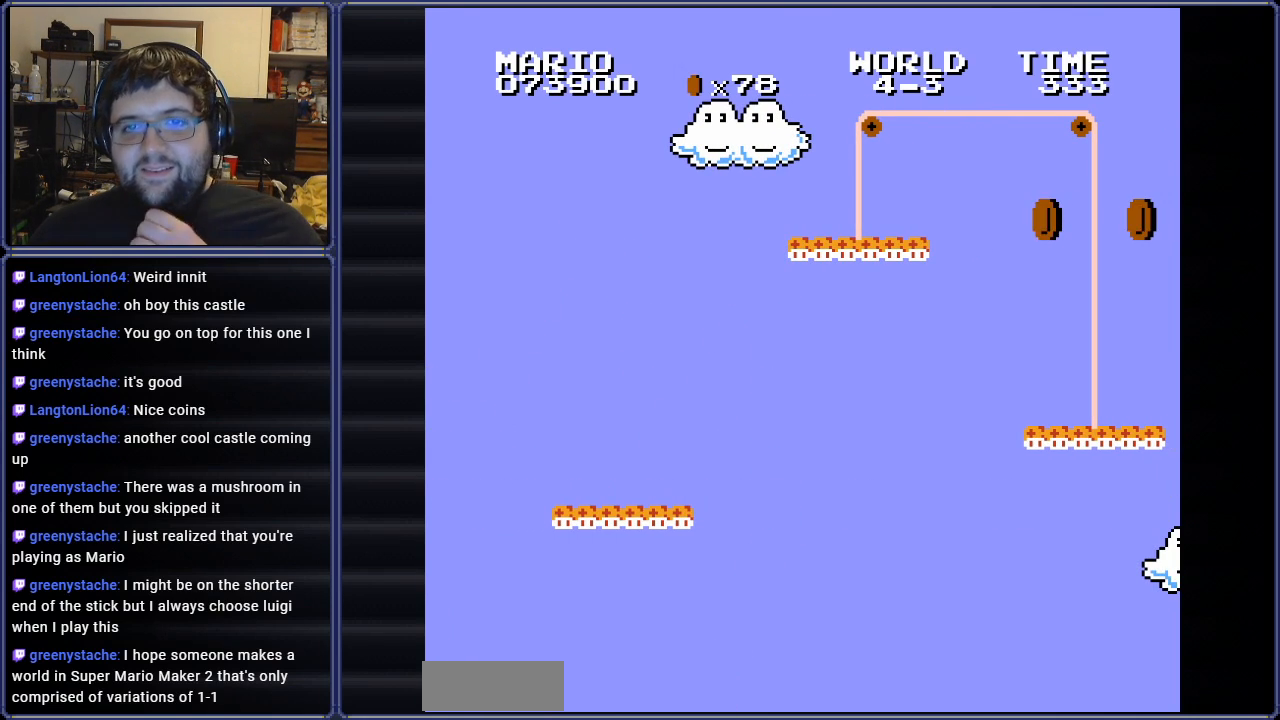
{"buttons": [], "events": []}